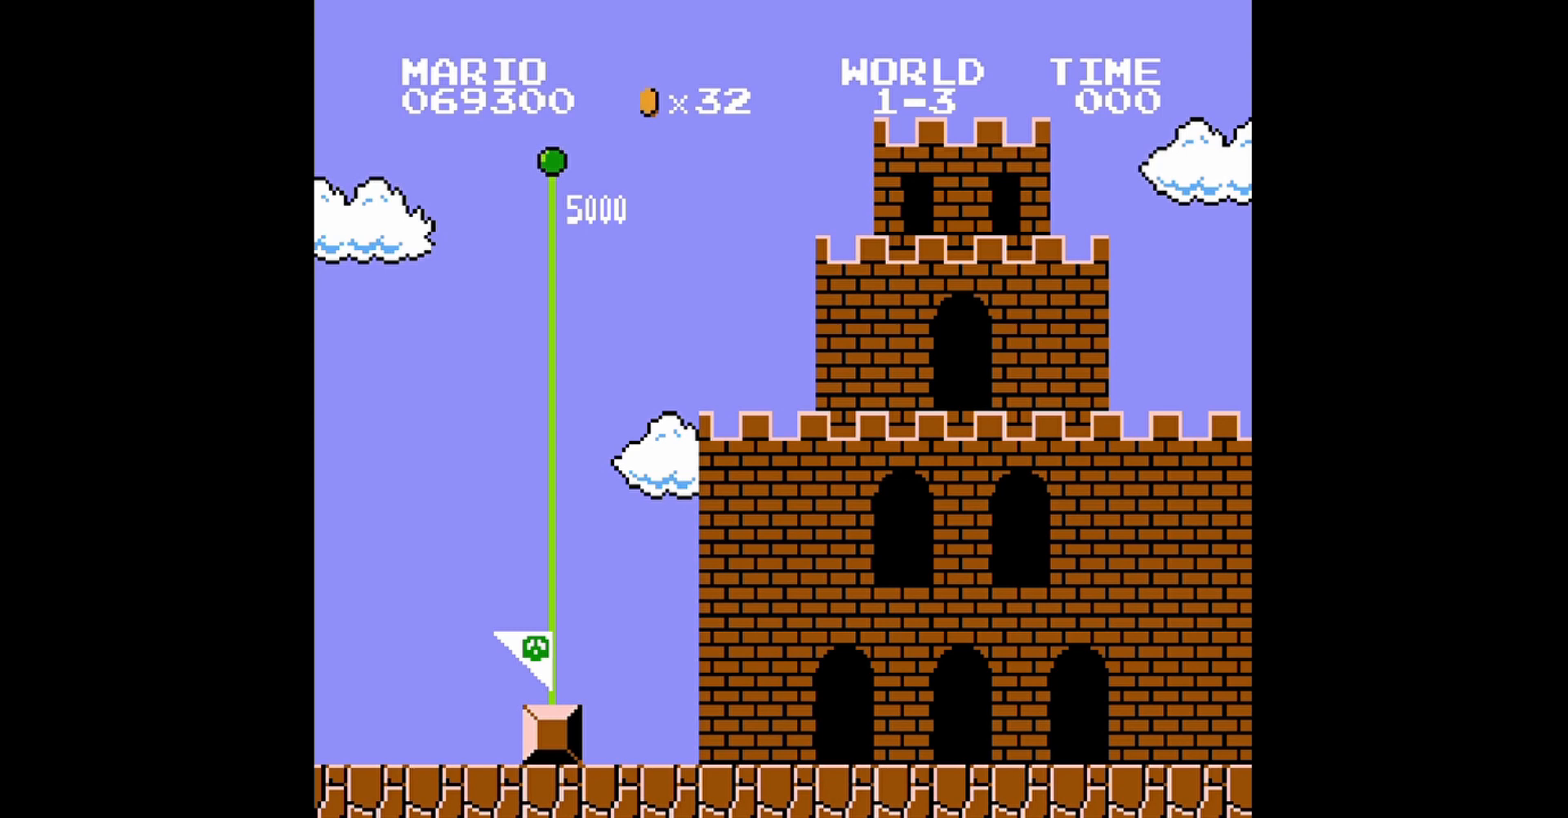
Gameplay with a controller (Nintendo layout); each line is a JSON object with the inputs held at the frame after it. "events" lists button and stick changes between this image and that frame as [ms after this image, input, new state], when the widget could be followed in between. Not read: L3 R3.
{"buttons": ["A"], "events": [[440, "A", "down"]]}
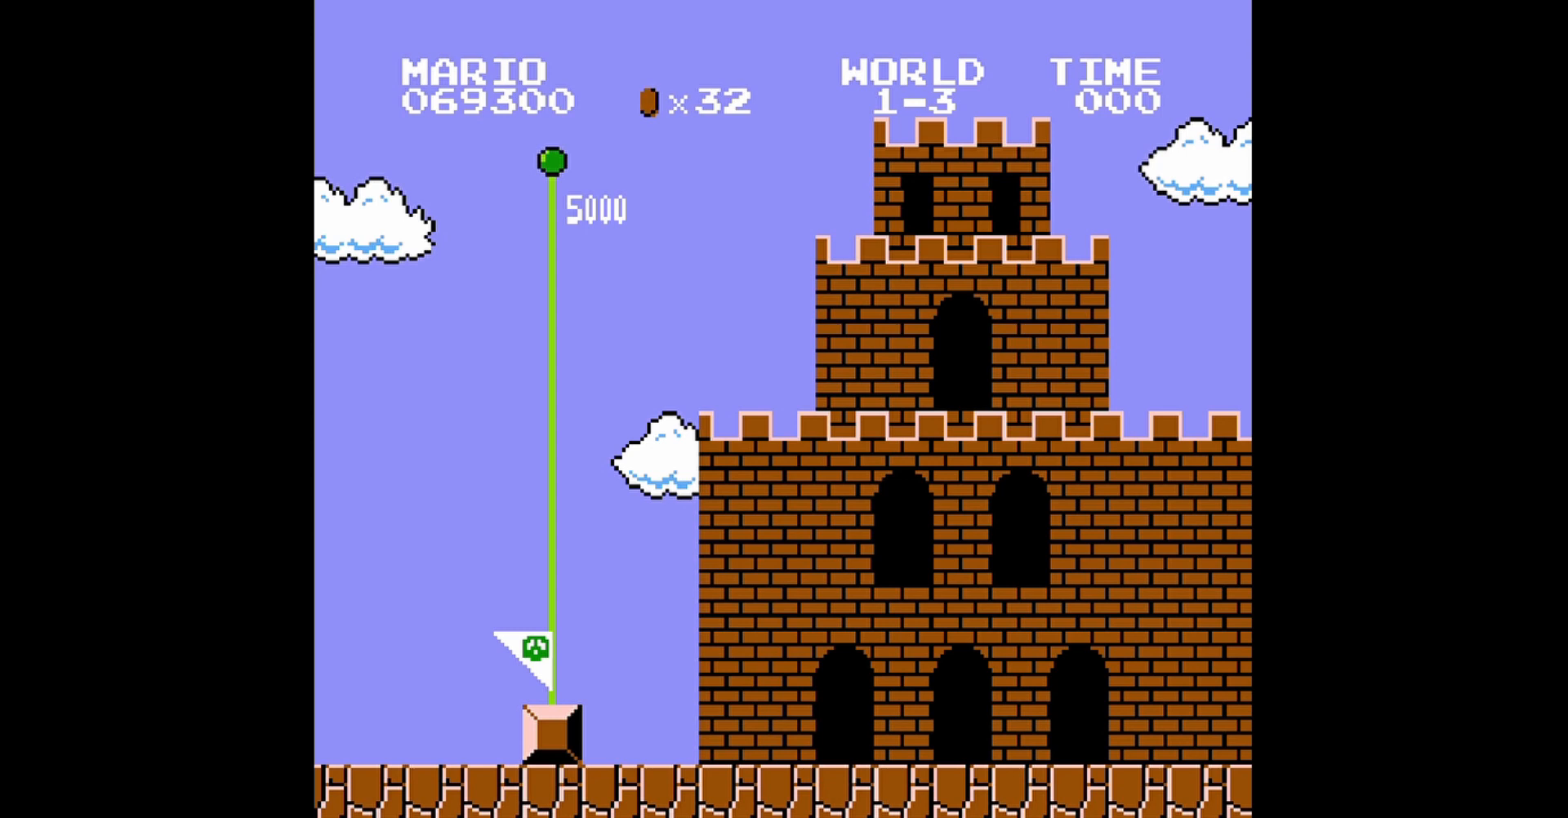
{"buttons": [], "events": [[80, "A", "up"], [240, "A", "down"], [320, "A", "up"]]}
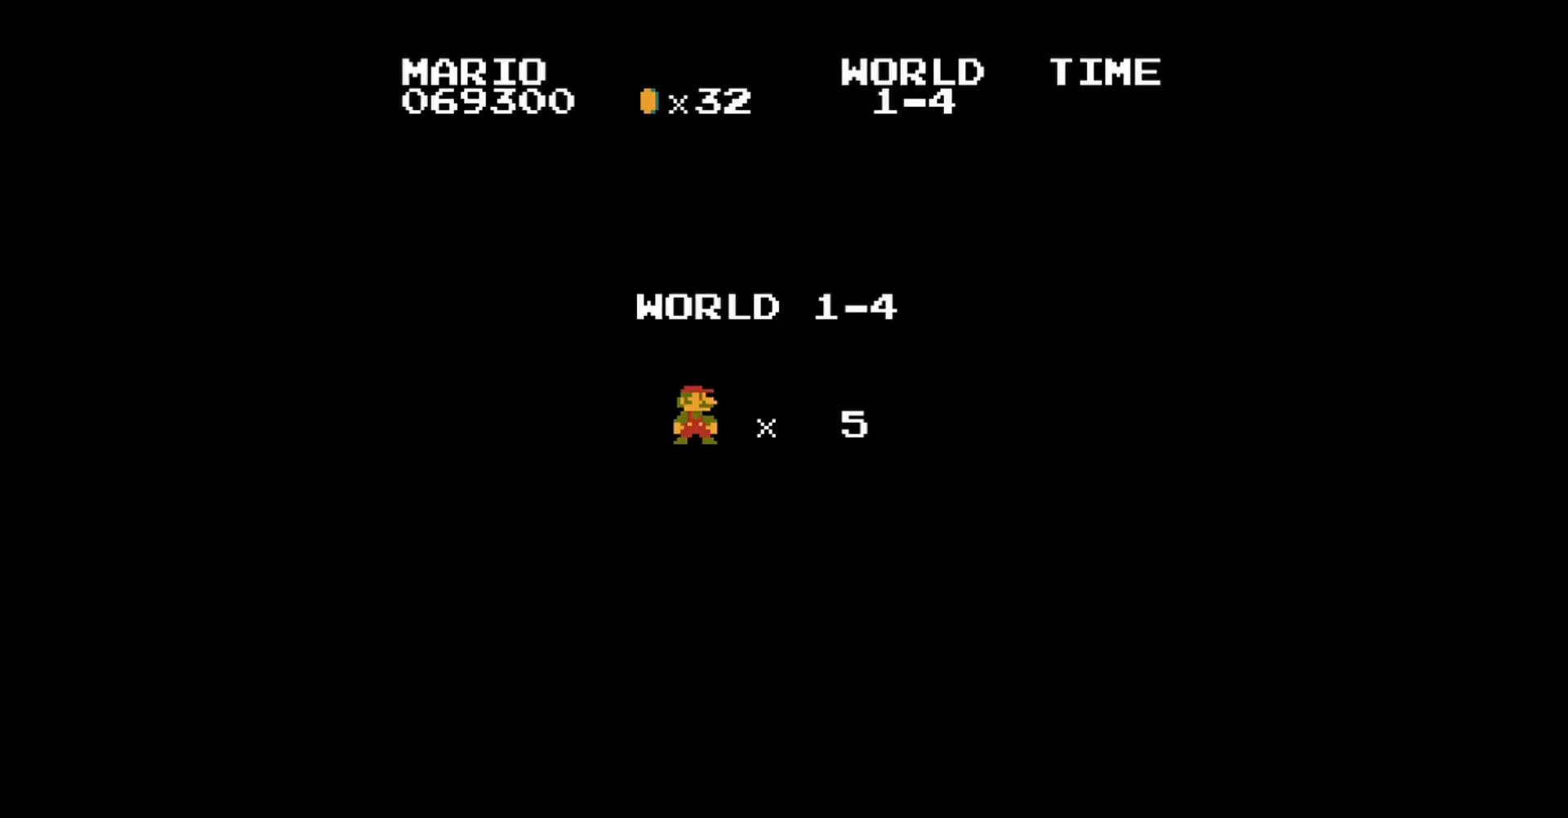
{"buttons": [], "events": [[40, "B", "down"], [120, "DPAD_RIGHT", "down"], [200, "A", "down"], [240, "DPAD_LEFT", "down"], [240, "DPAD_RIGHT", "up"], [280, "DPAD_UP", "down"], [320, "DPAD_UP", "up"], [360, "A", "up"], [360, "B", "up"], [400, "DPAD_LEFT", "up"]]}
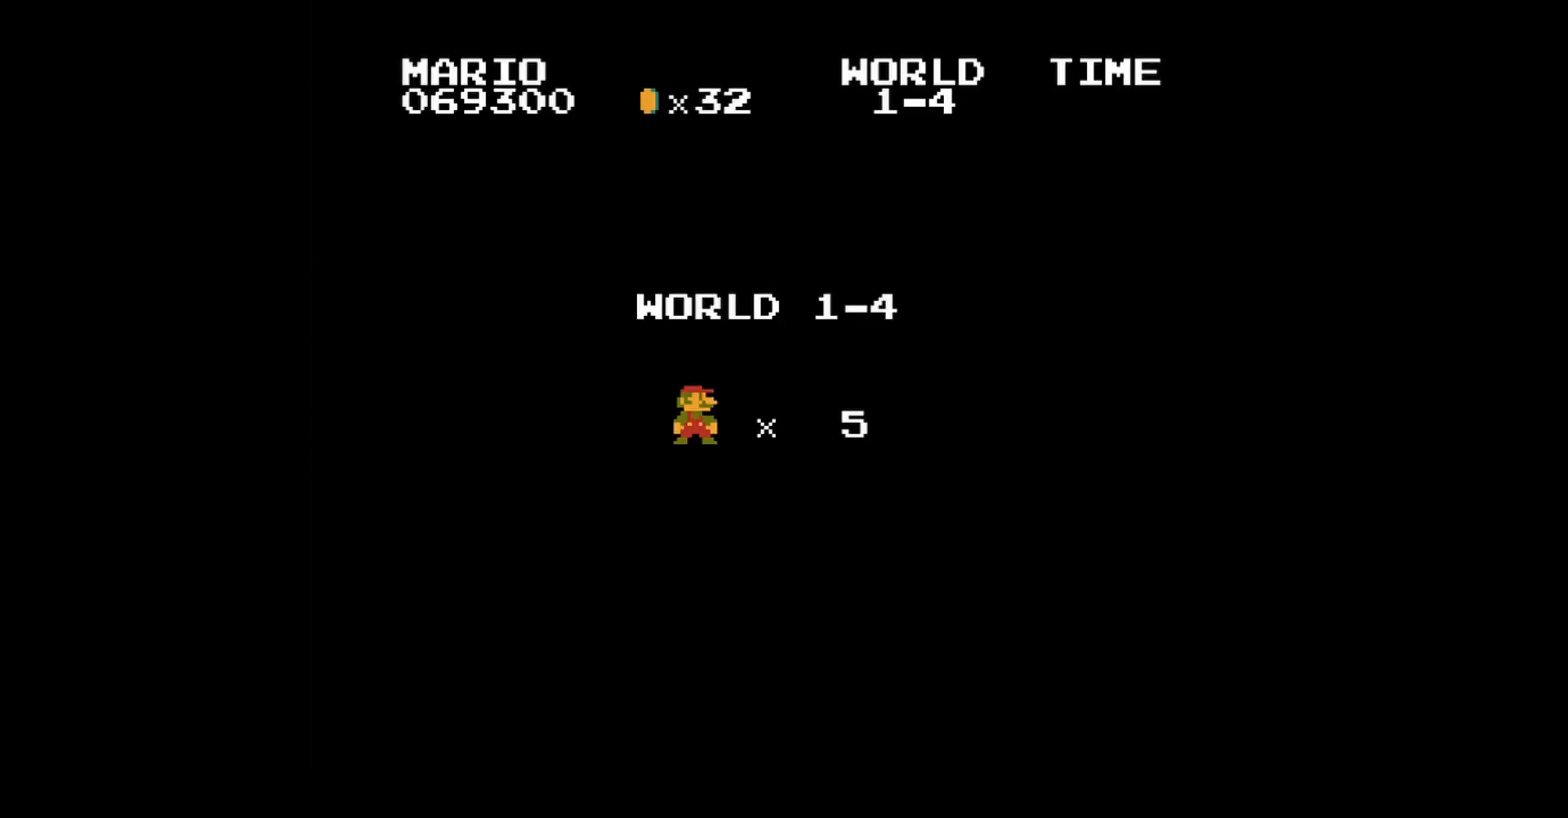
{"buttons": [], "events": []}
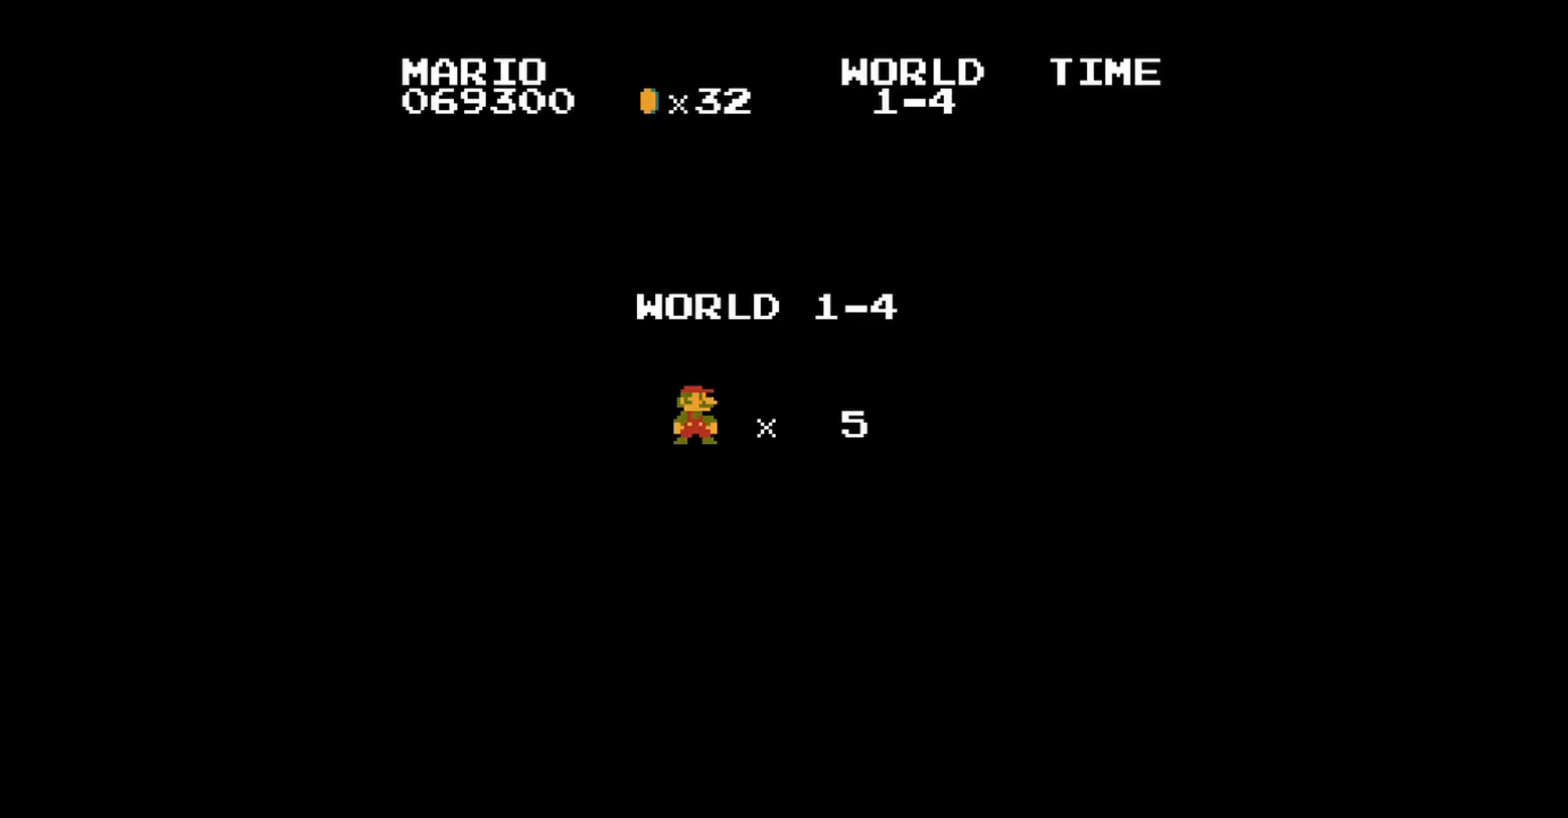
{"buttons": [], "events": []}
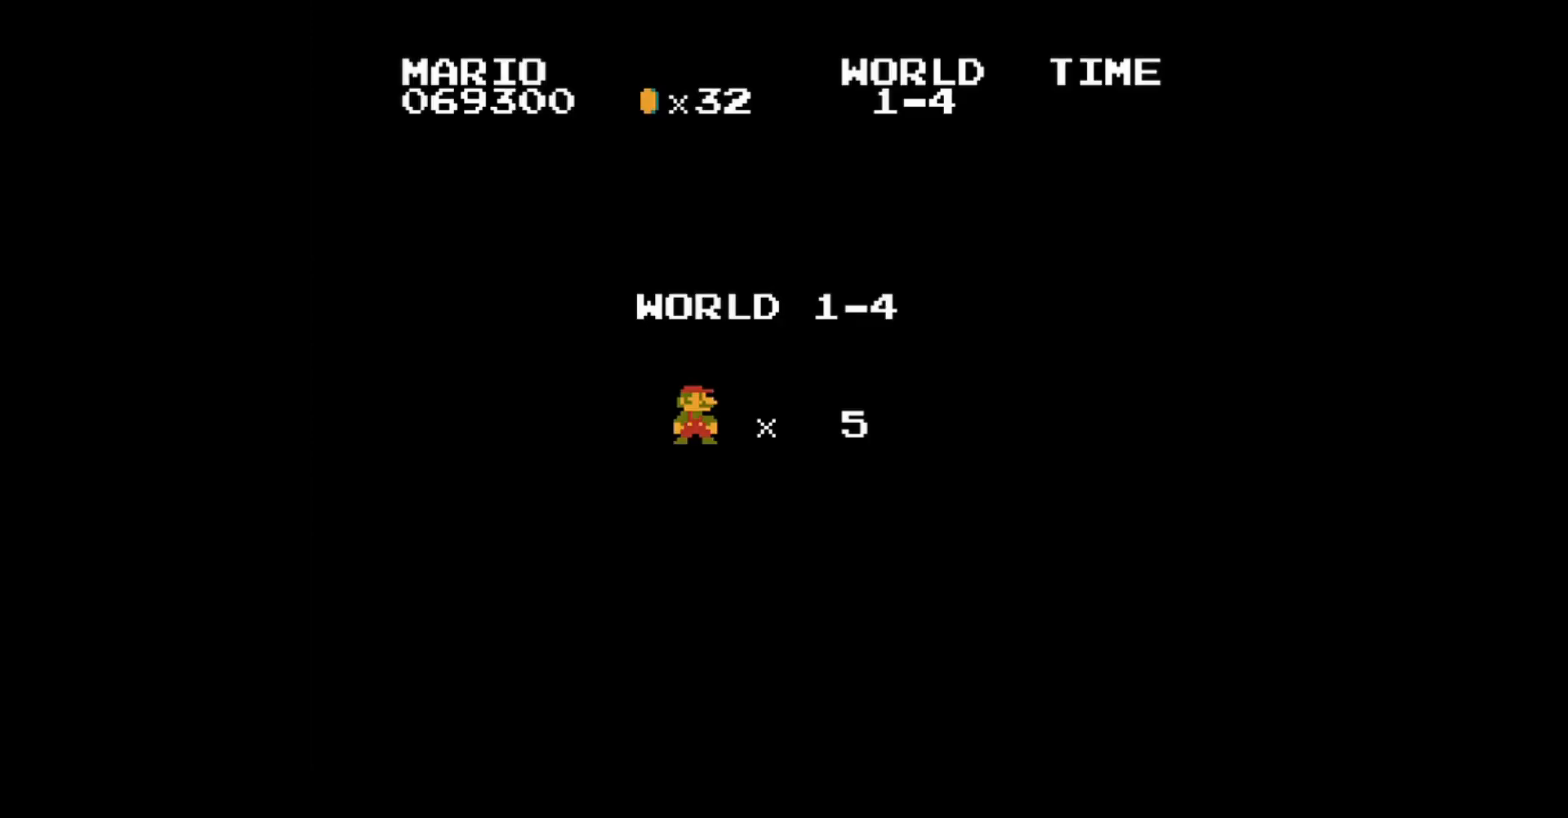
{"buttons": [], "events": []}
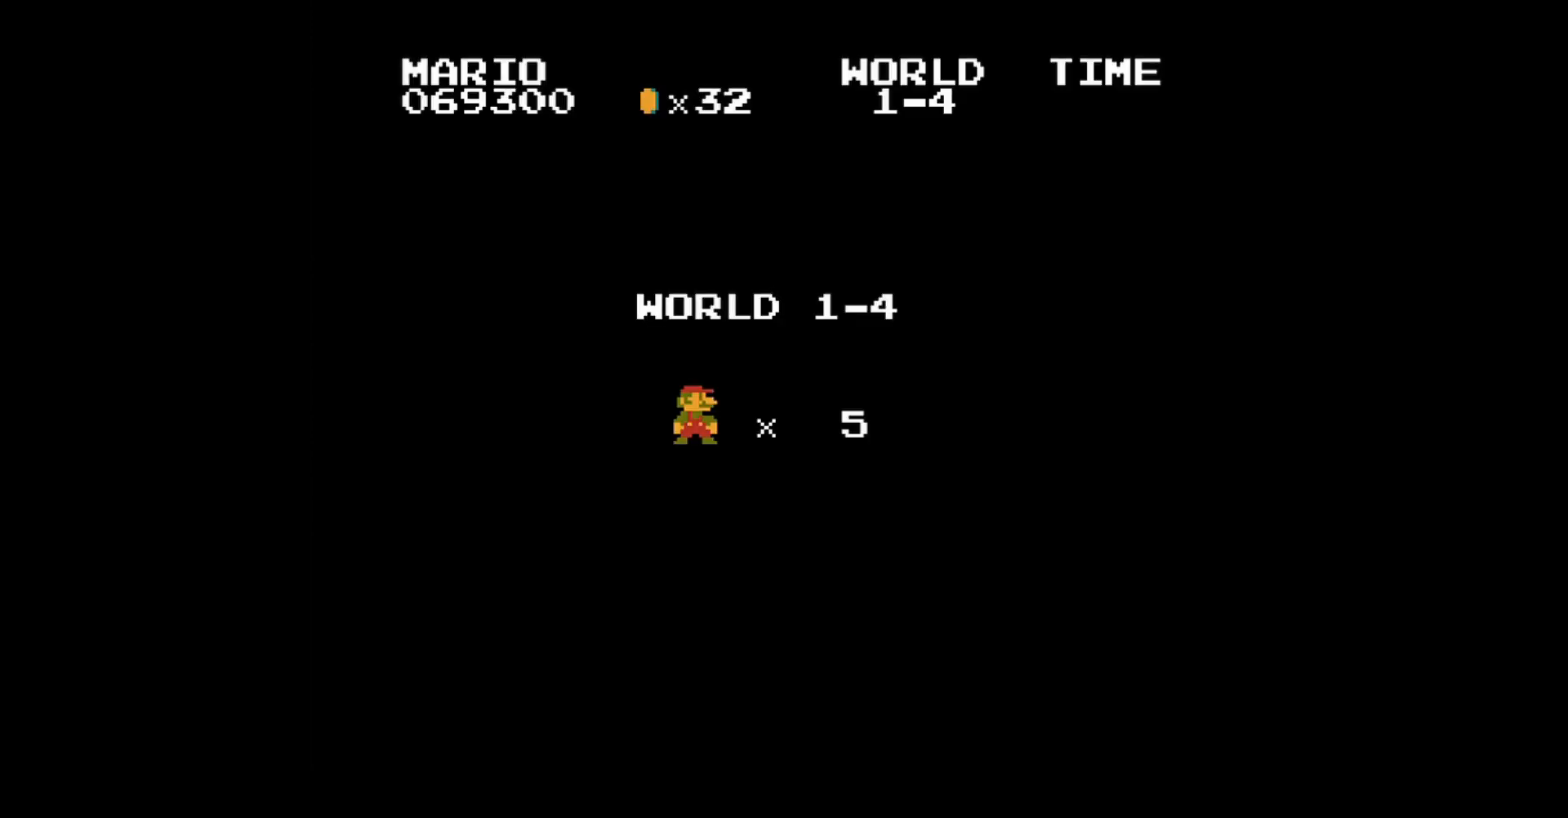
{"buttons": ["B", "DPAD_RIGHT"], "events": [[480, "B", "down"], [480, "DPAD_RIGHT", "down"]]}
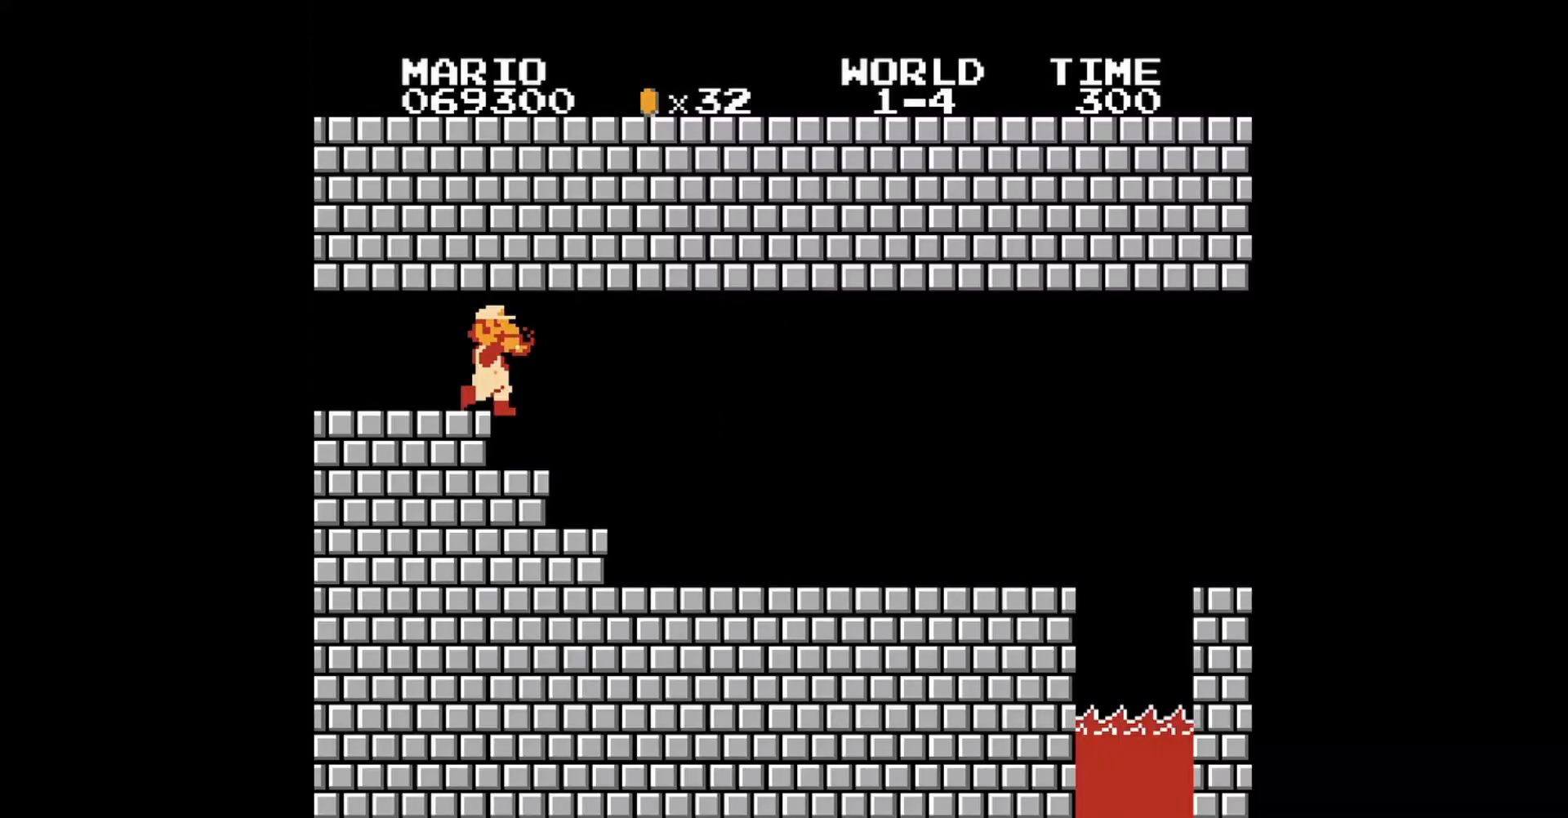
{"buttons": ["B", "DPAD_RIGHT"], "events": []}
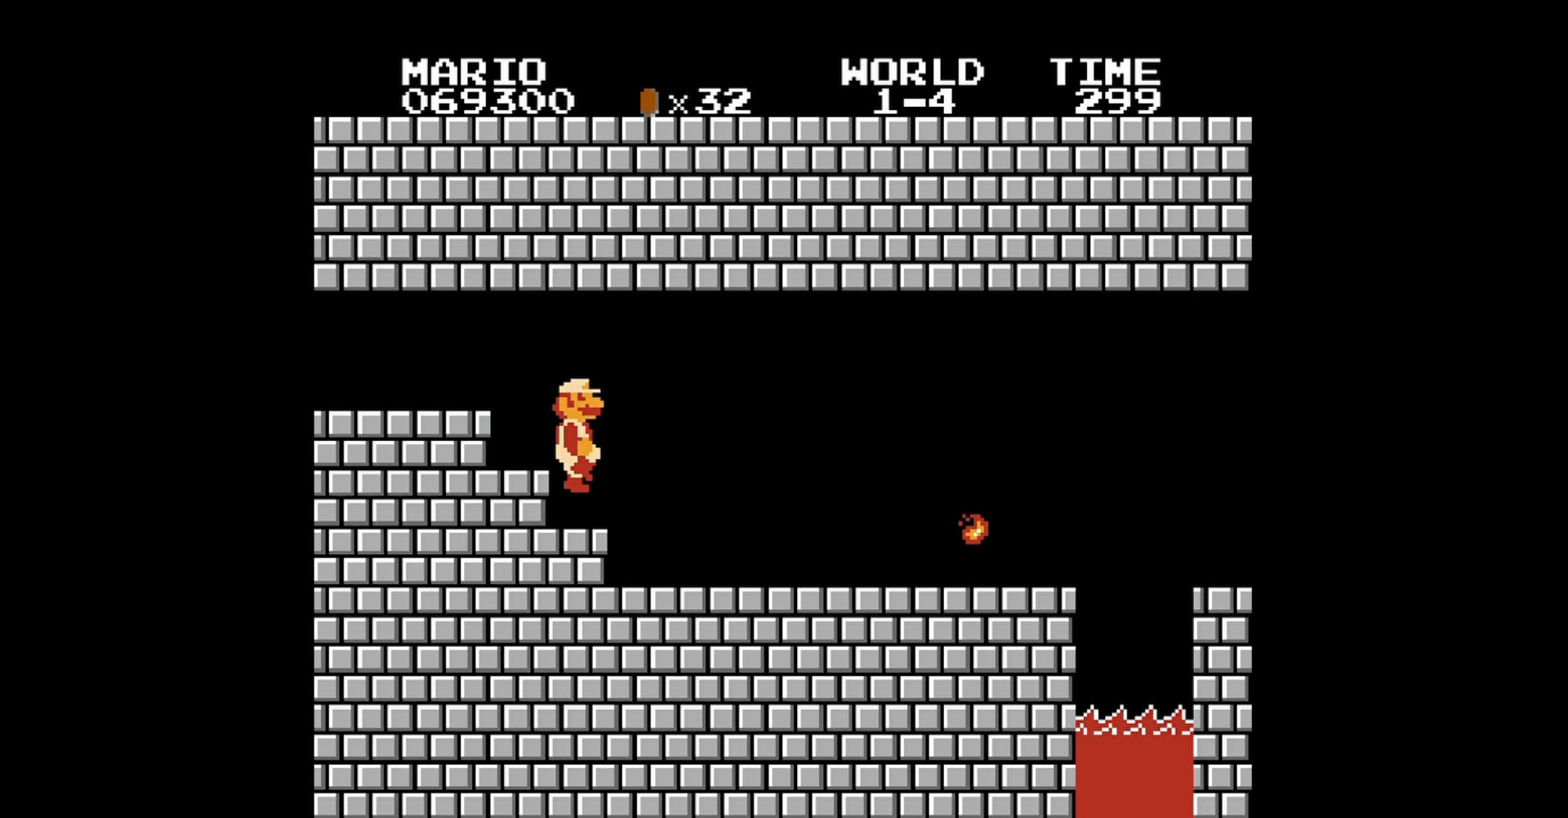
{"buttons": ["B", "DPAD_RIGHT"], "events": []}
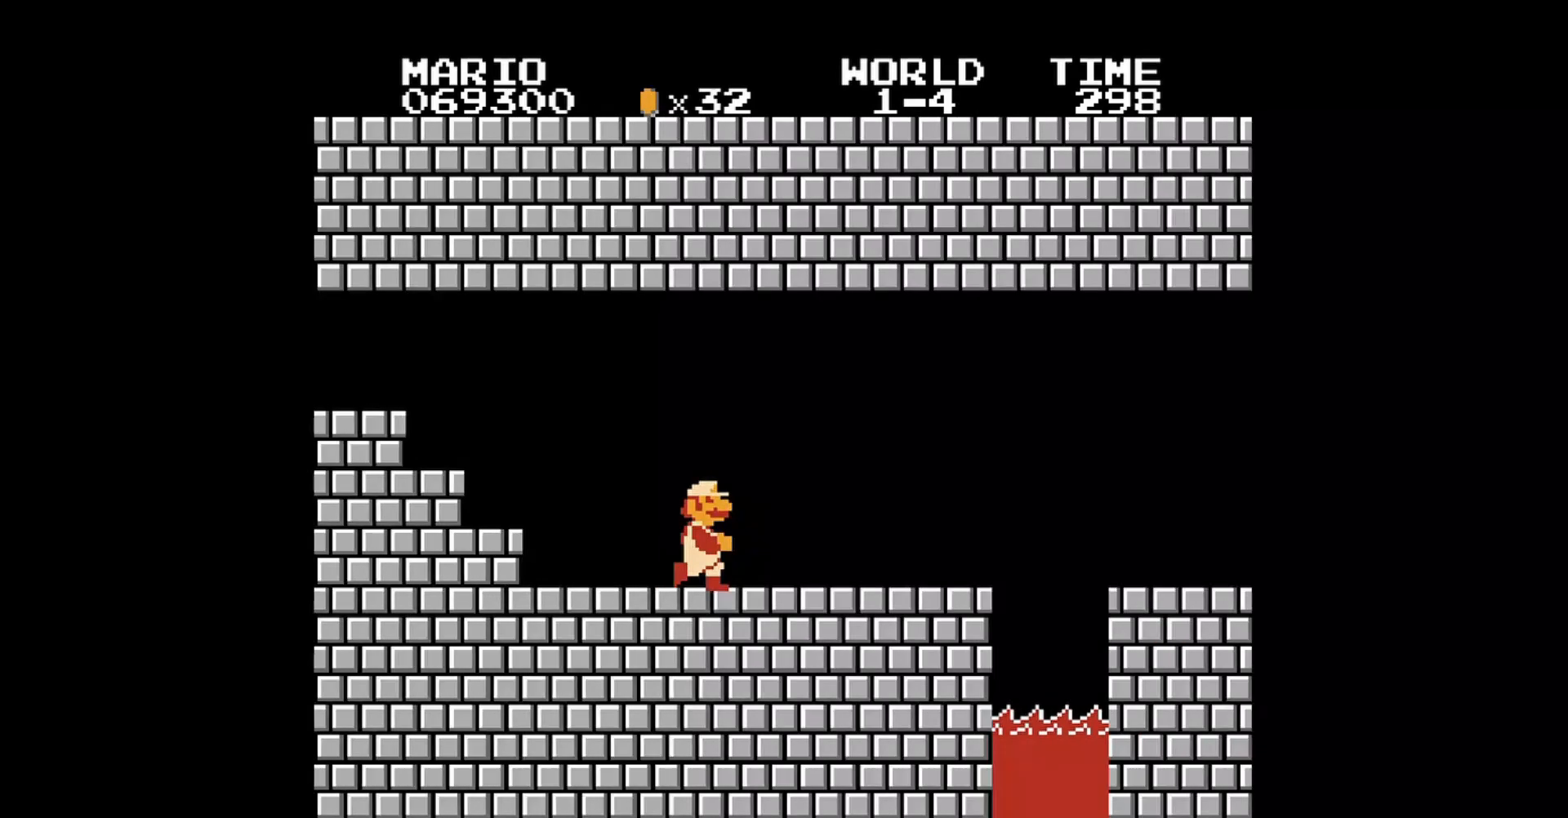
{"buttons": ["A", "B", "DPAD_RIGHT"], "events": [[280, "A", "down"]]}
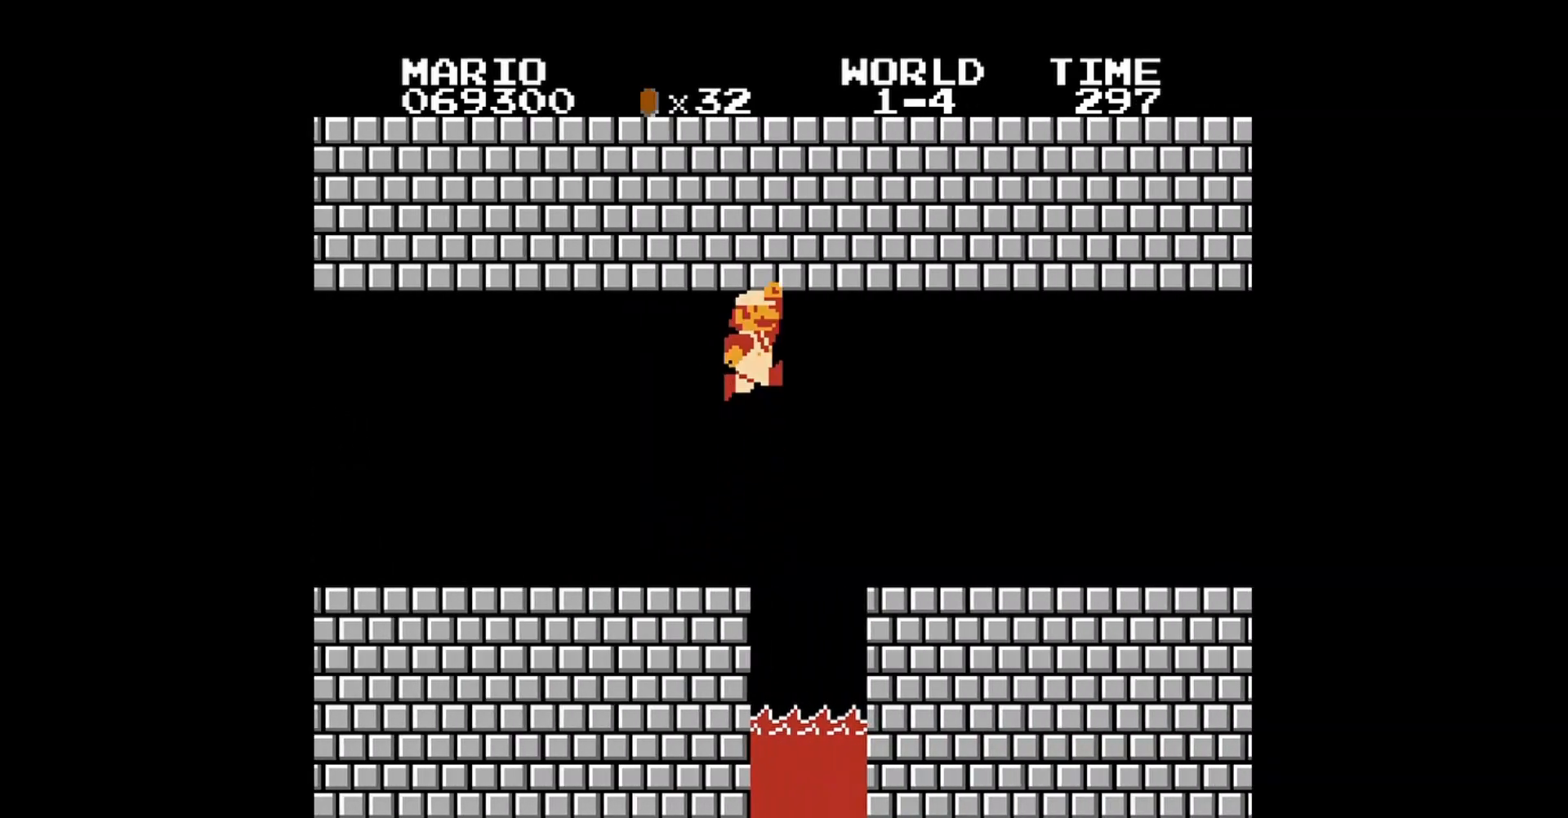
{"buttons": ["B"], "events": [[80, "A", "up"], [360, "DPAD_RIGHT", "up"]]}
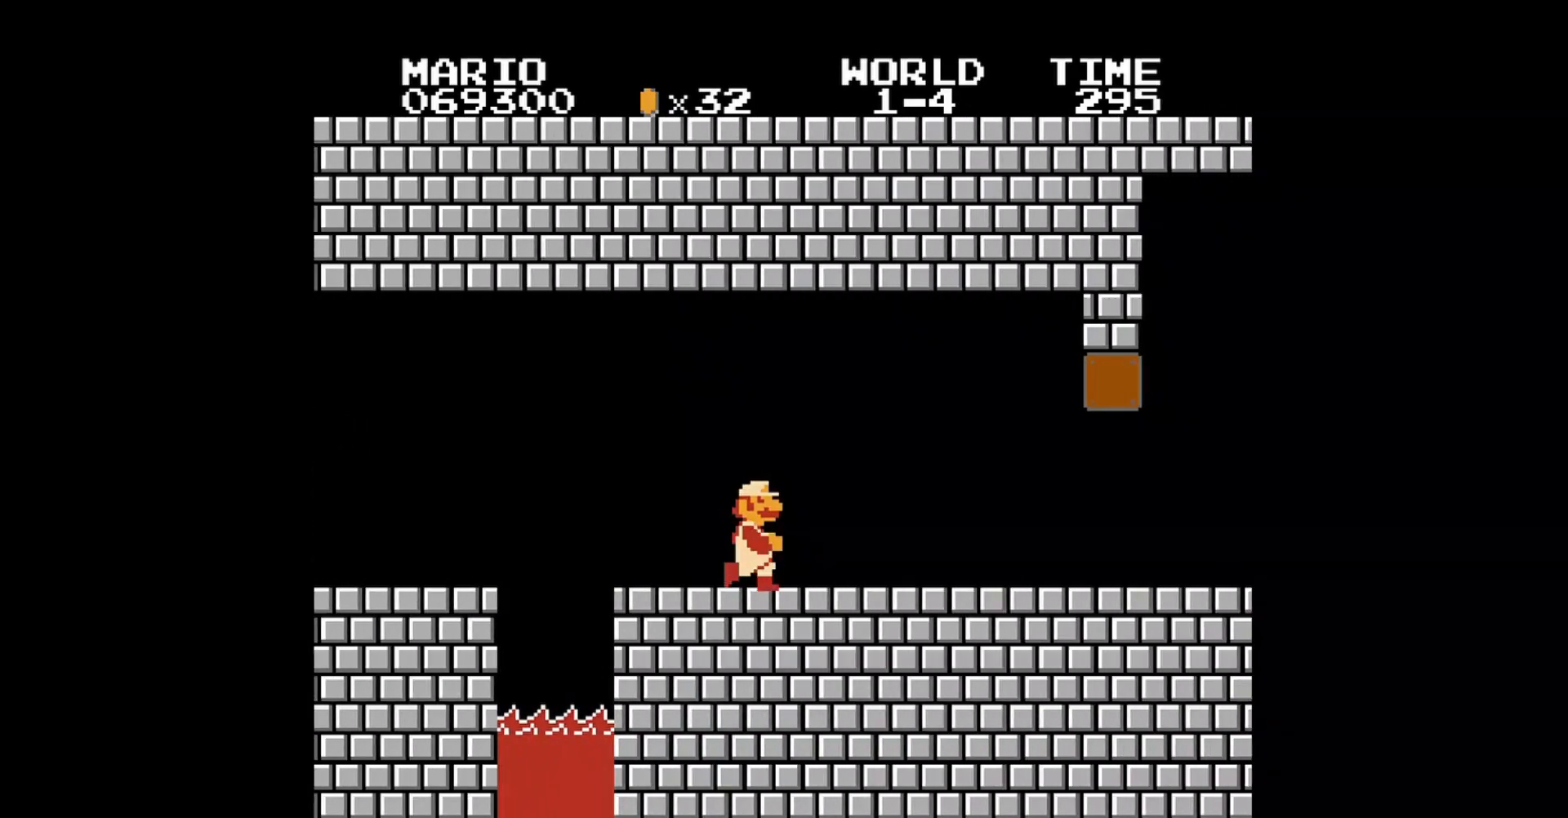
{"buttons": [], "events": [[200, "DPAD_RIGHT", "down"], [480, "B", "up"], [520, "DPAD_RIGHT", "up"]]}
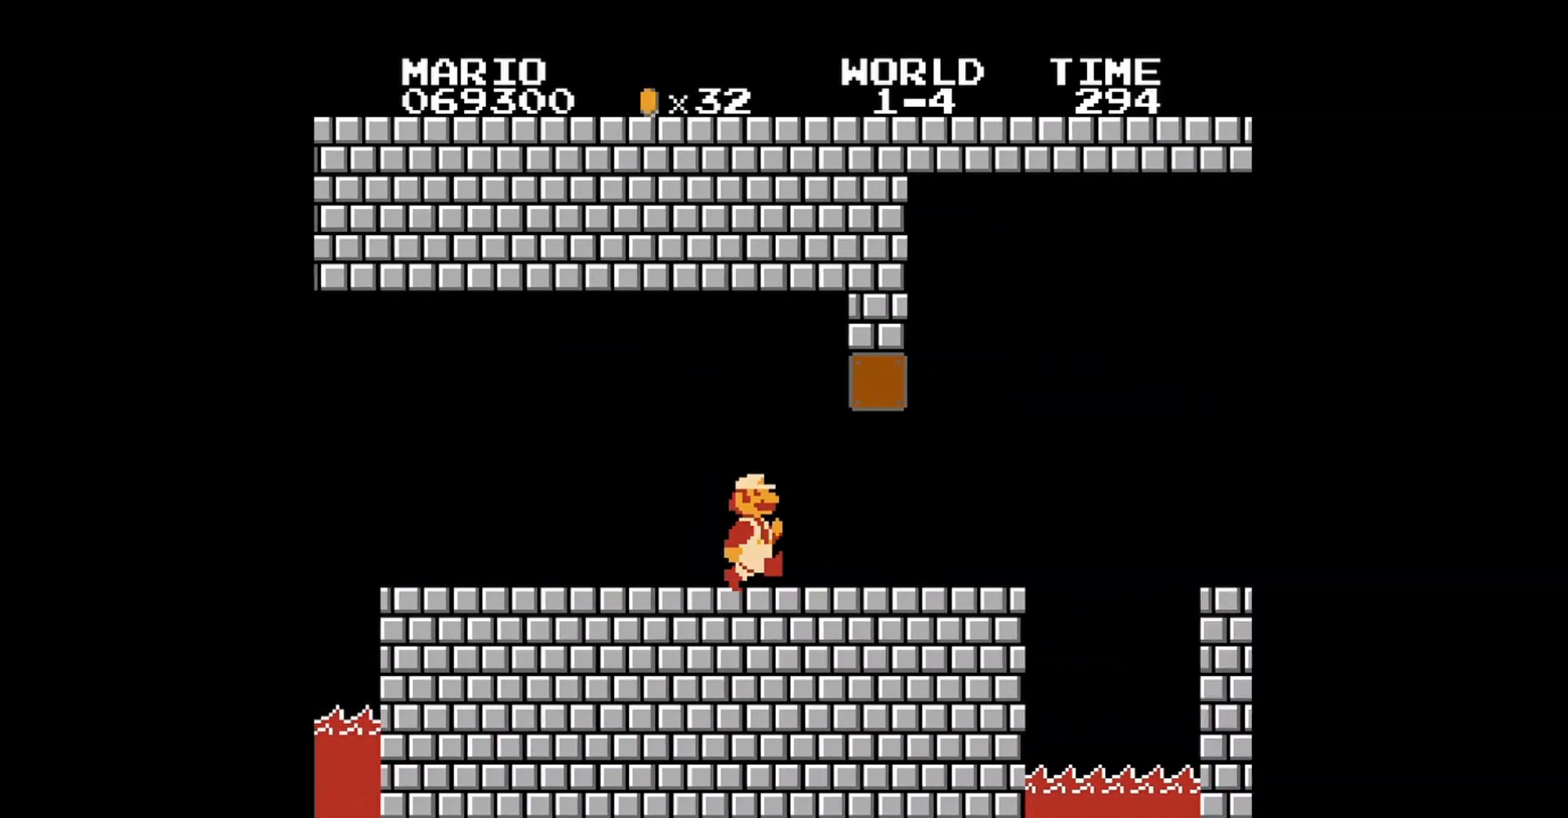
{"buttons": [], "events": [[160, "DPAD_LEFT", "down"], [400, "DPAD_LEFT", "up"]]}
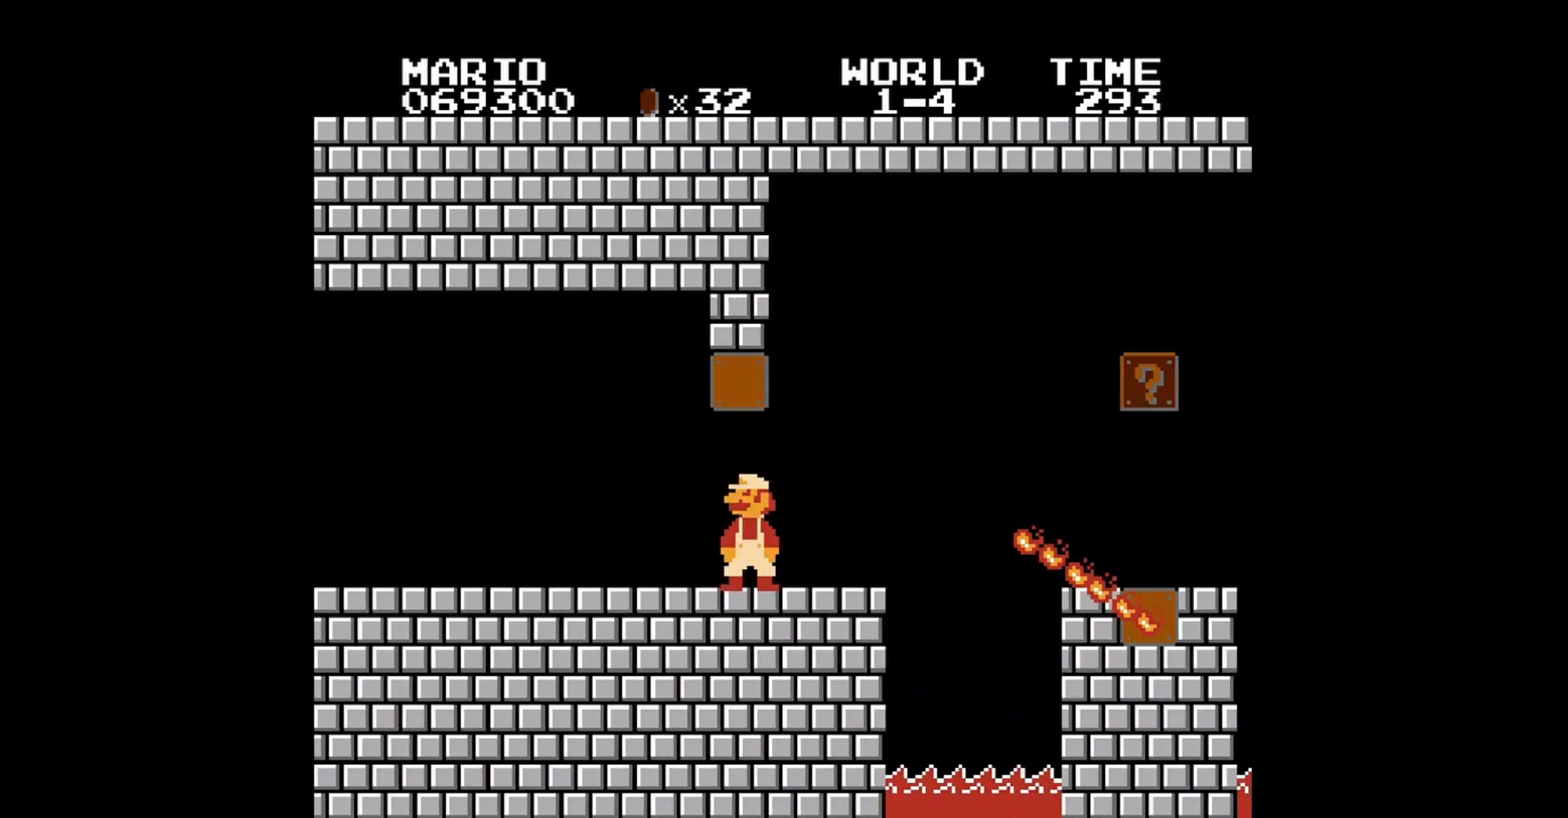
{"buttons": ["DPAD_RIGHT"], "events": [[80, "DPAD_RIGHT", "down"]]}
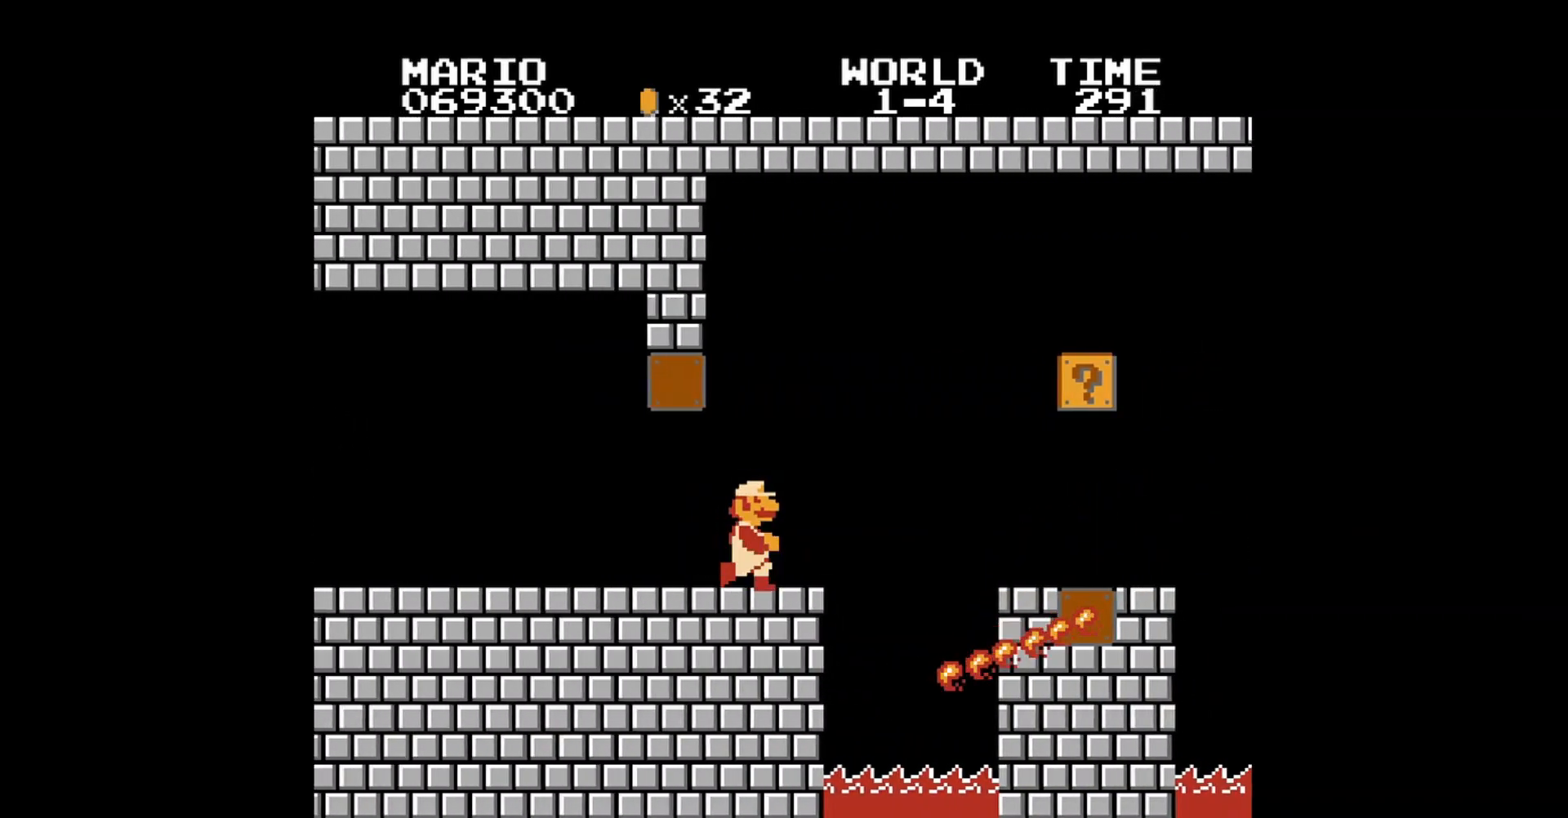
{"buttons": ["A", "DPAD_RIGHT"], "events": [[160, "A", "down"]]}
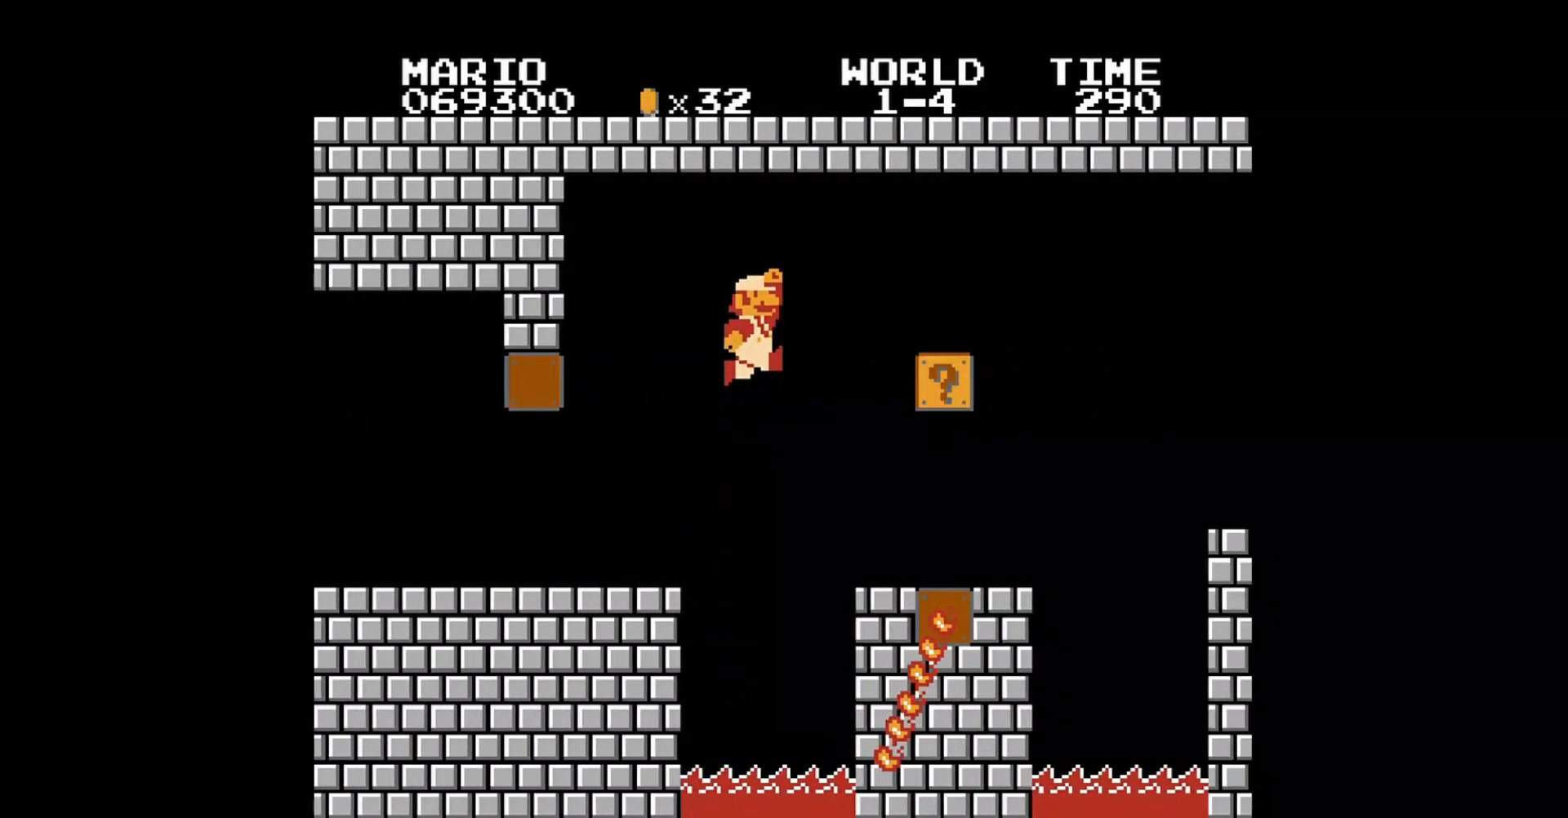
{"buttons": ["DPAD_RIGHT"], "events": [[80, "A", "up"], [160, "DPAD_RIGHT", "up"], [480, "DPAD_RIGHT", "down"]]}
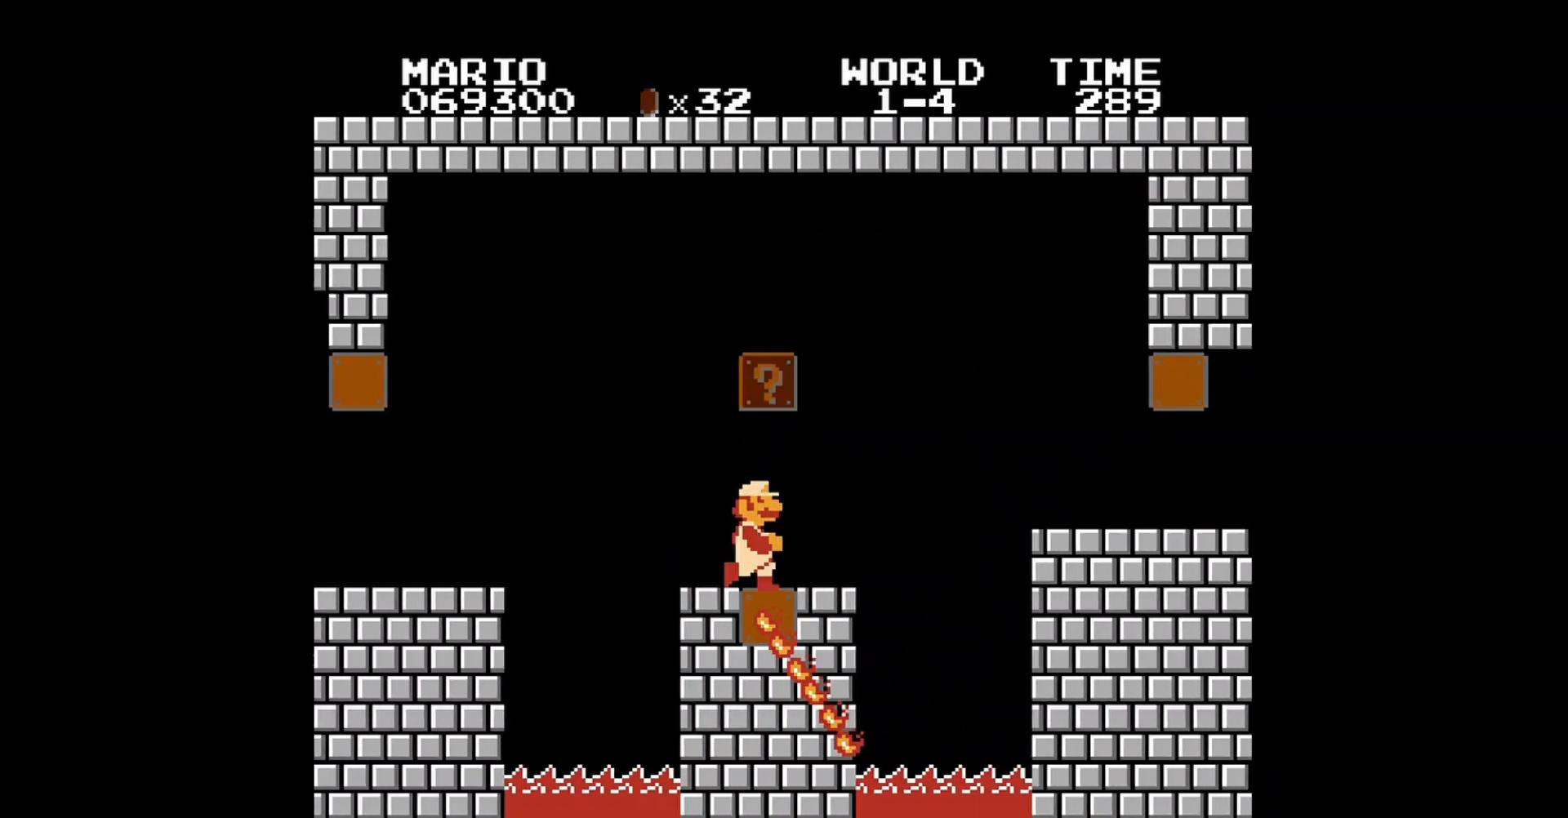
{"buttons": ["A", "DPAD_RIGHT"], "events": [[240, "A", "down"]]}
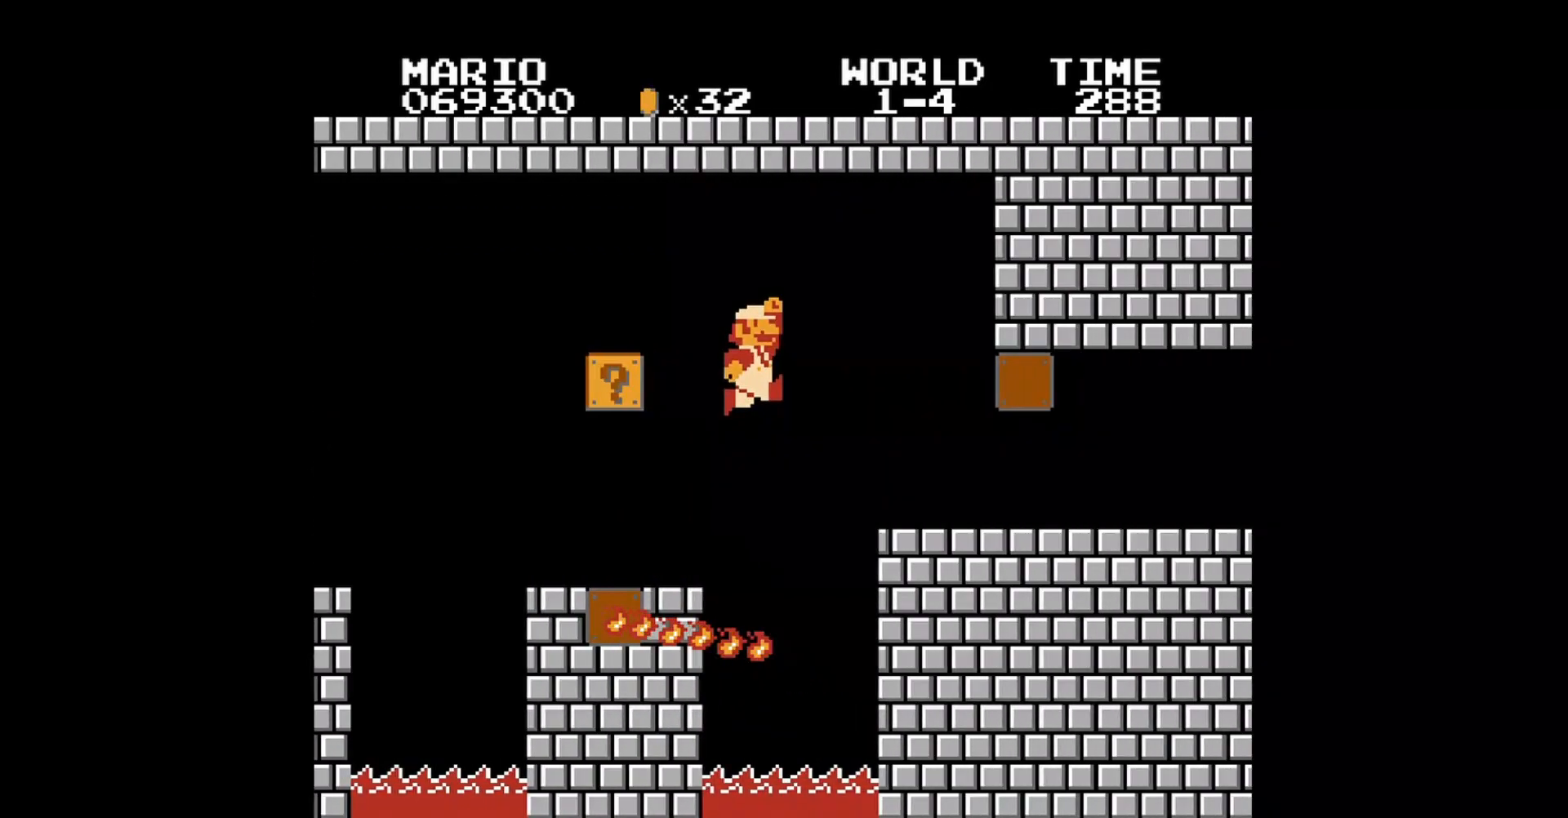
{"buttons": ["B", "DPAD_RIGHT"], "events": [[280, "A", "up"], [320, "B", "down"]]}
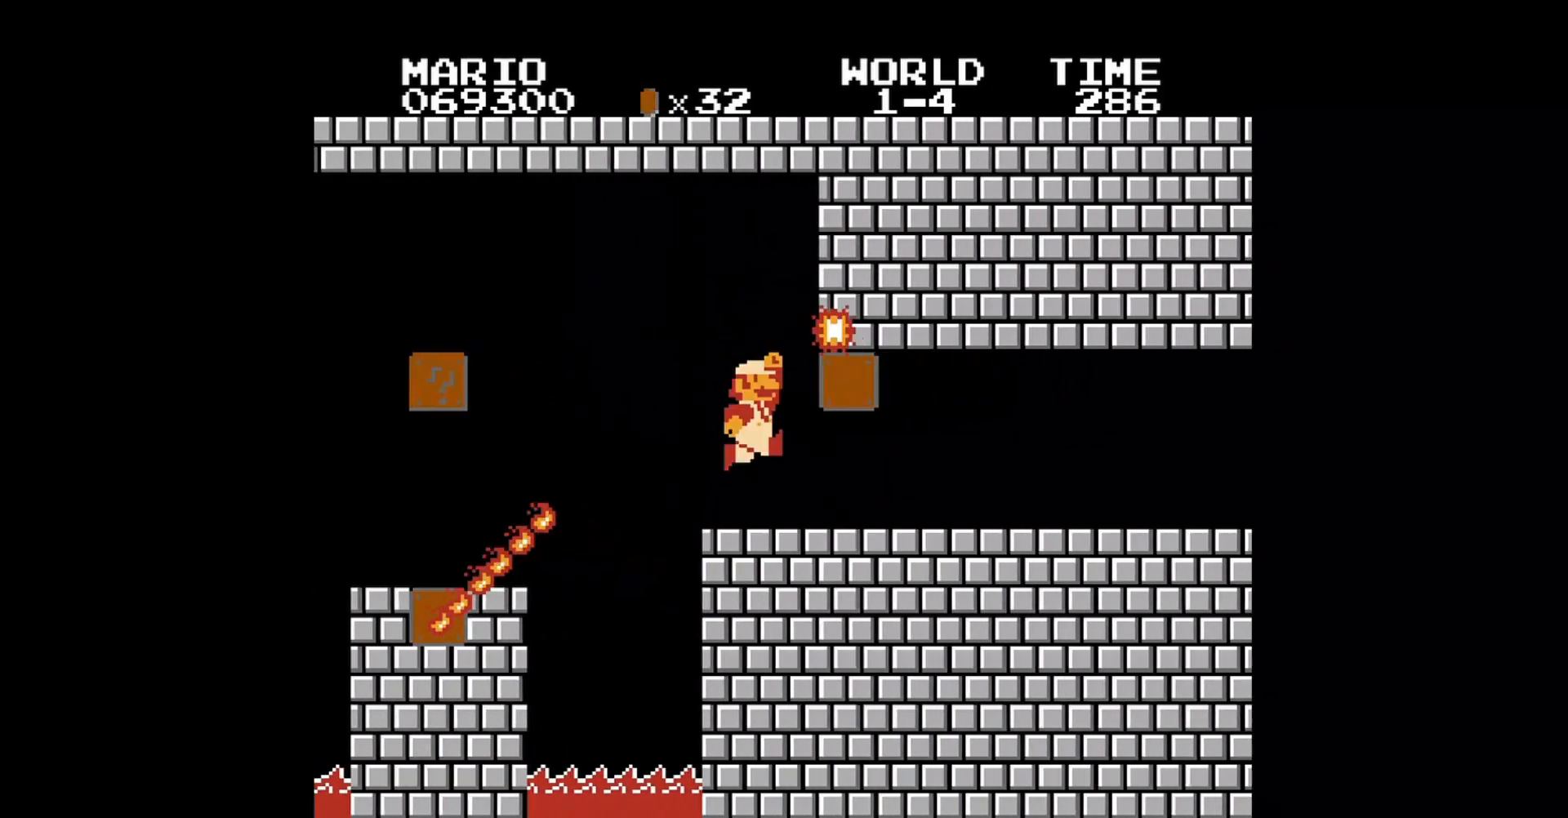
{"buttons": ["B", "DPAD_RIGHT"], "events": []}
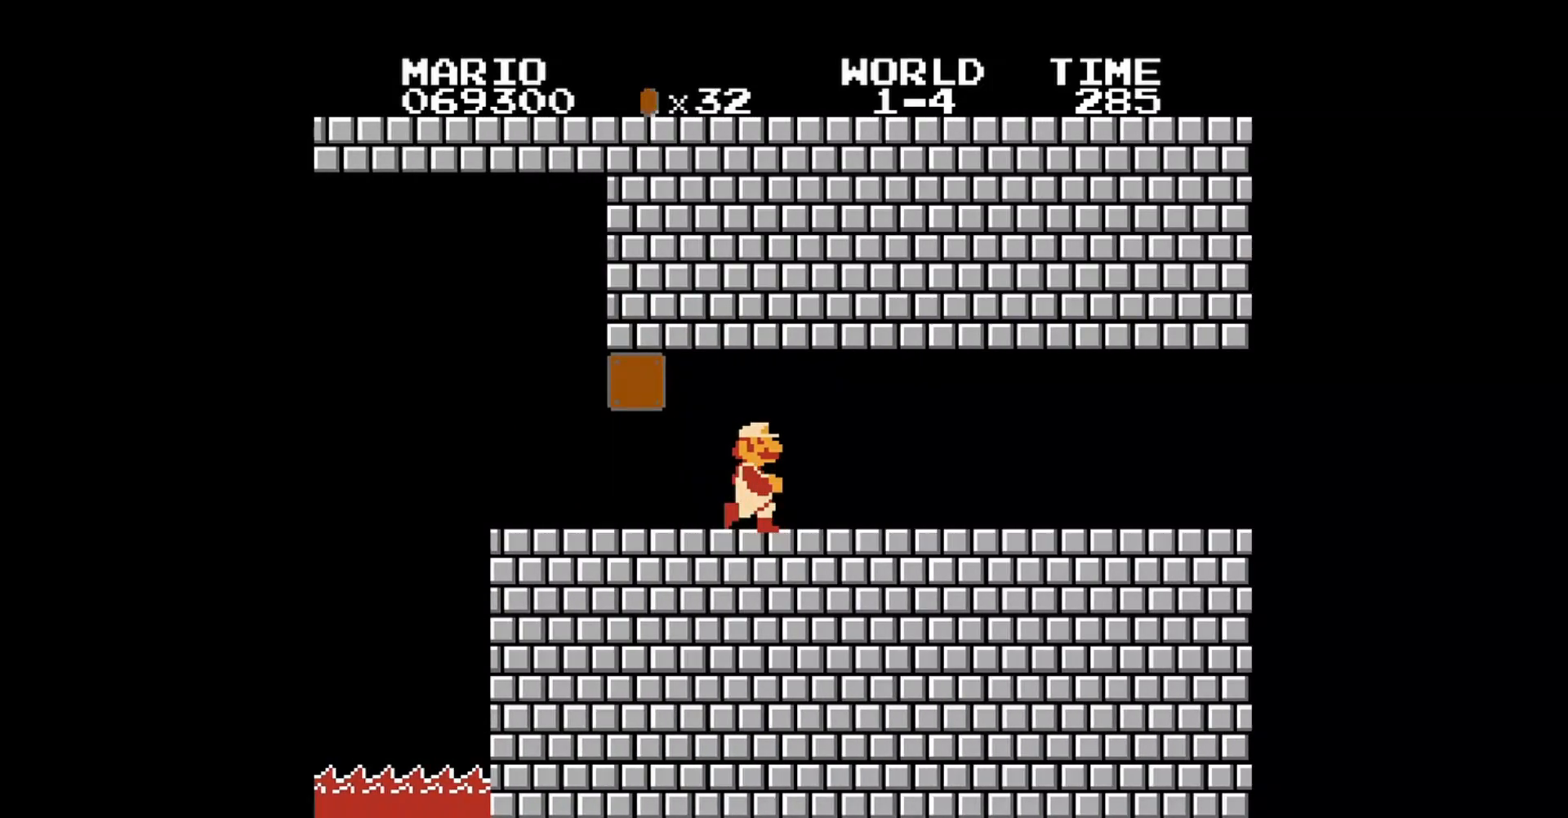
{"buttons": ["B", "DPAD_LEFT"], "events": [[400, "DPAD_RIGHT", "up"], [480, "DPAD_LEFT", "down"]]}
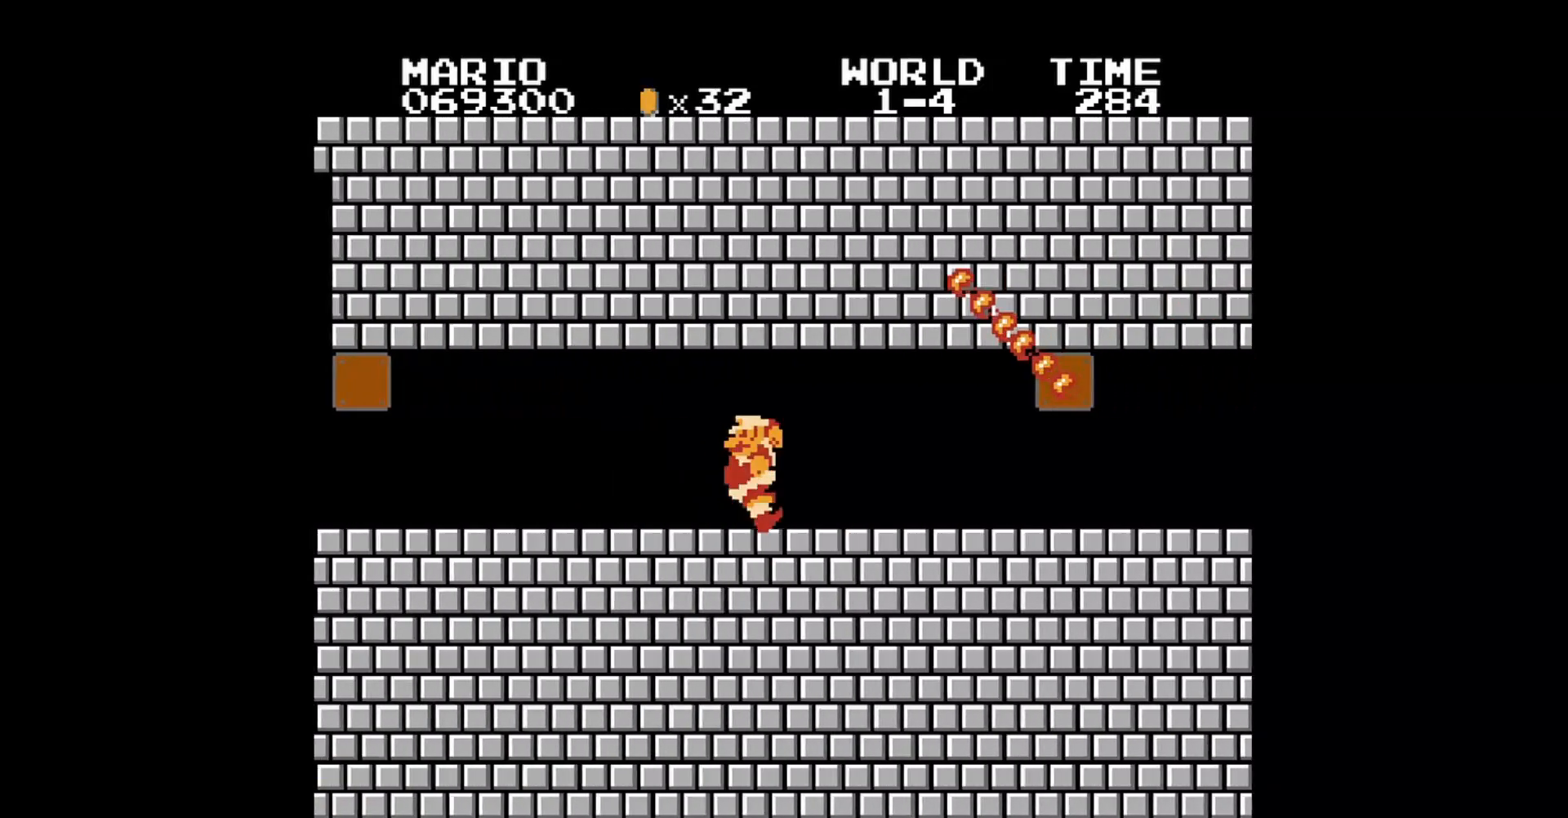
{"buttons": ["B"], "events": [[480, "DPAD_LEFT", "up"]]}
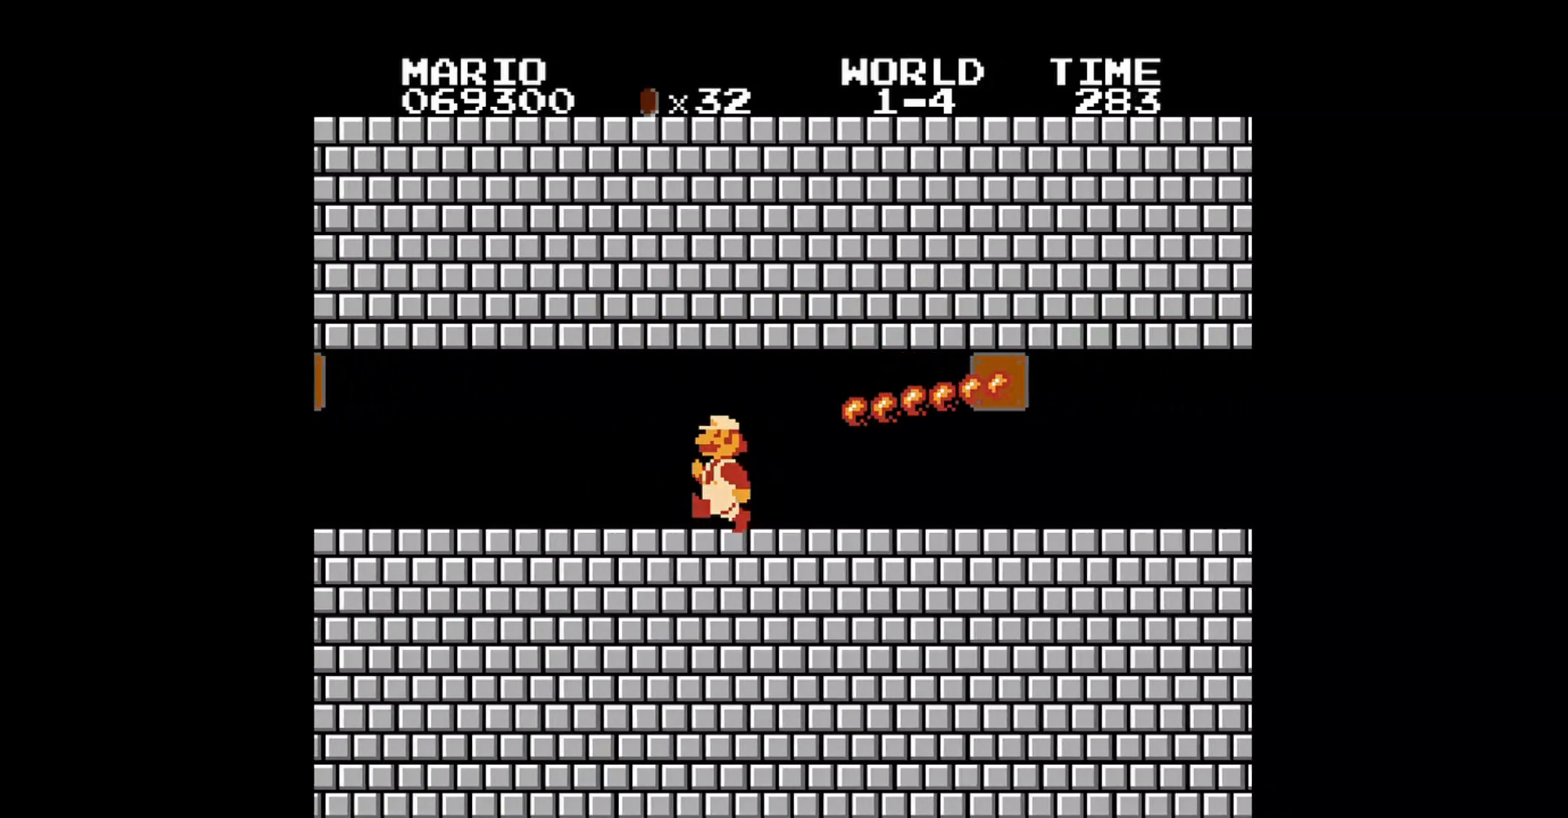
{"buttons": ["B"], "events": [[80, "DPAD_RIGHT", "down"], [240, "DPAD_RIGHT", "up"]]}
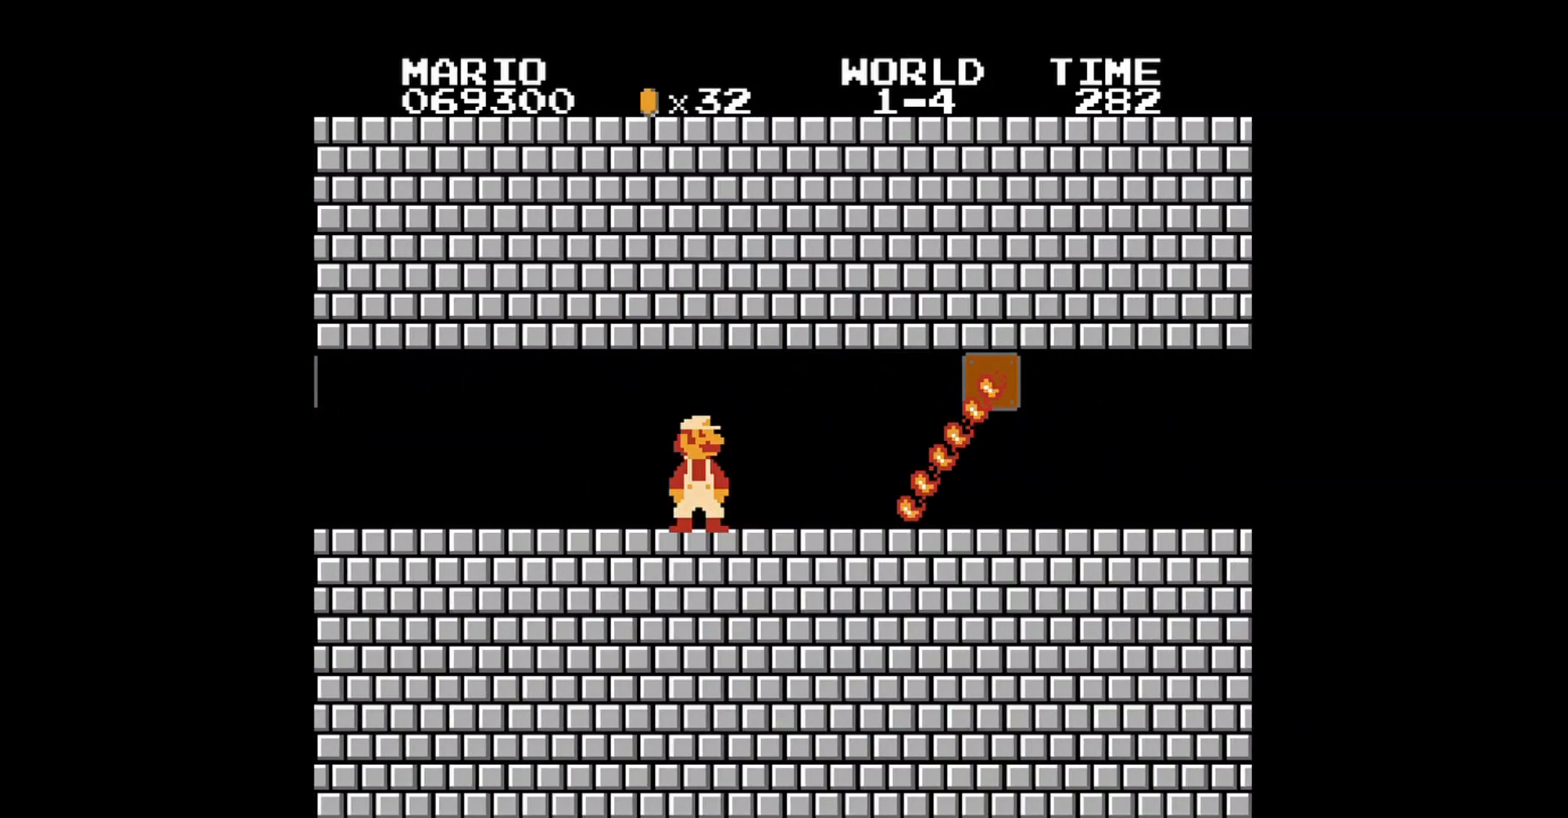
{"buttons": ["B"], "events": [[40, "DPAD_RIGHT", "down"], [480, "DPAD_RIGHT", "up"]]}
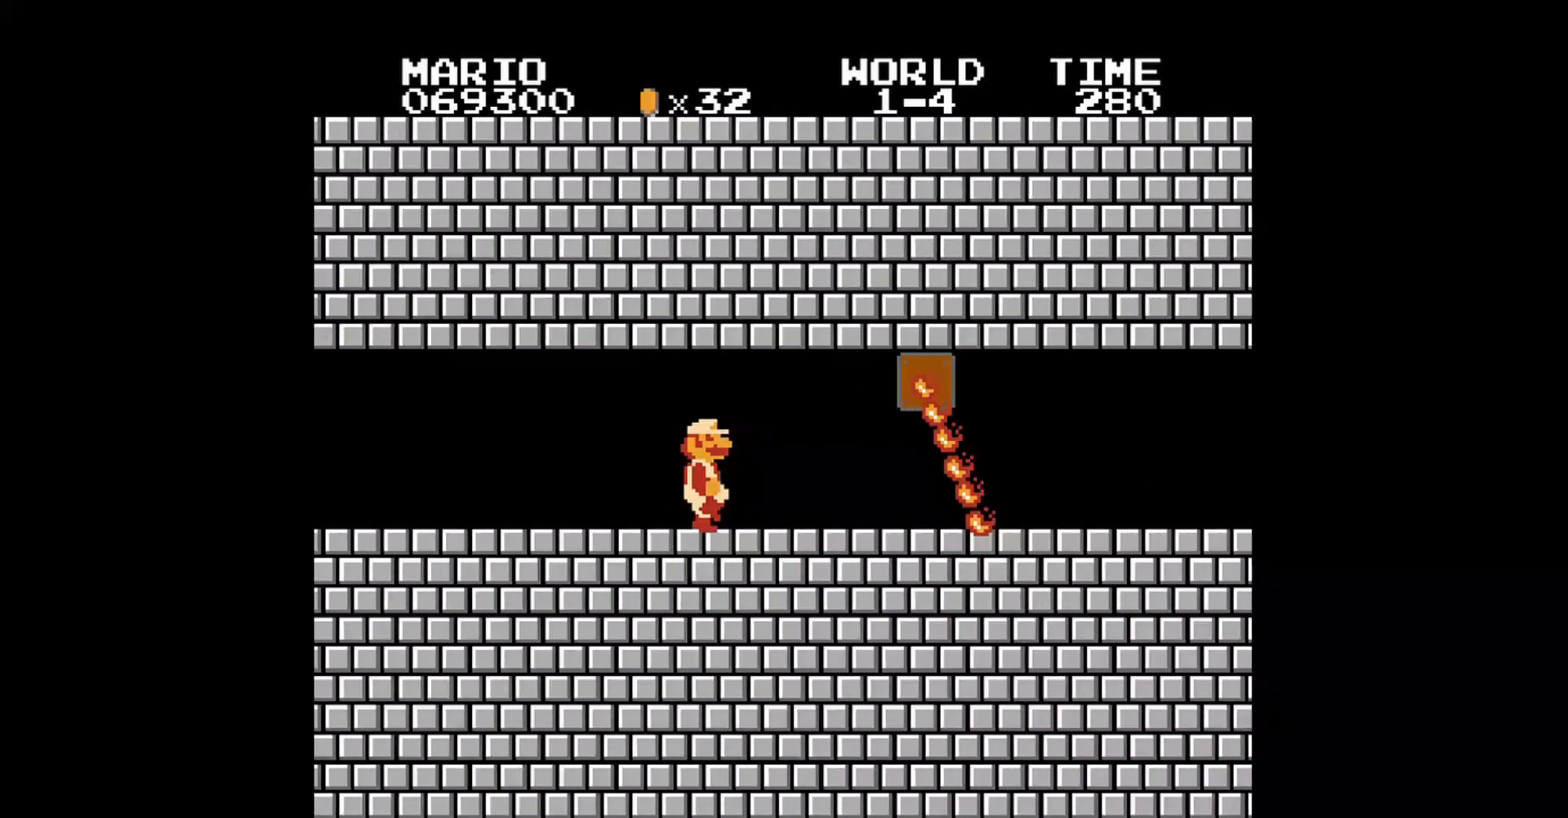
{"buttons": ["B", "DPAD_RIGHT"], "events": [[320, "DPAD_RIGHT", "down"]]}
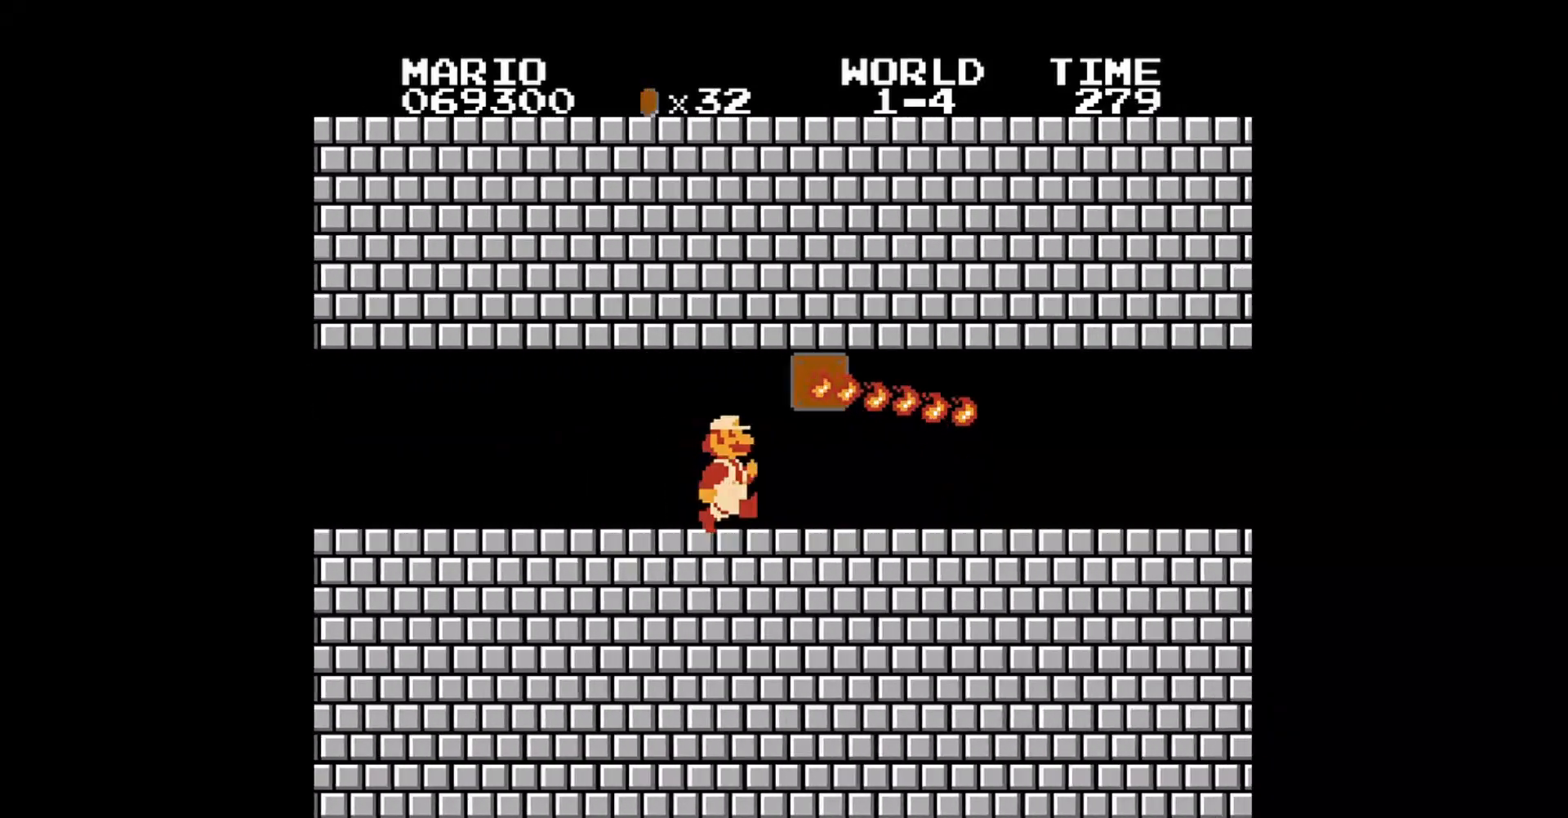
{"buttons": ["B", "DPAD_RIGHT"], "events": []}
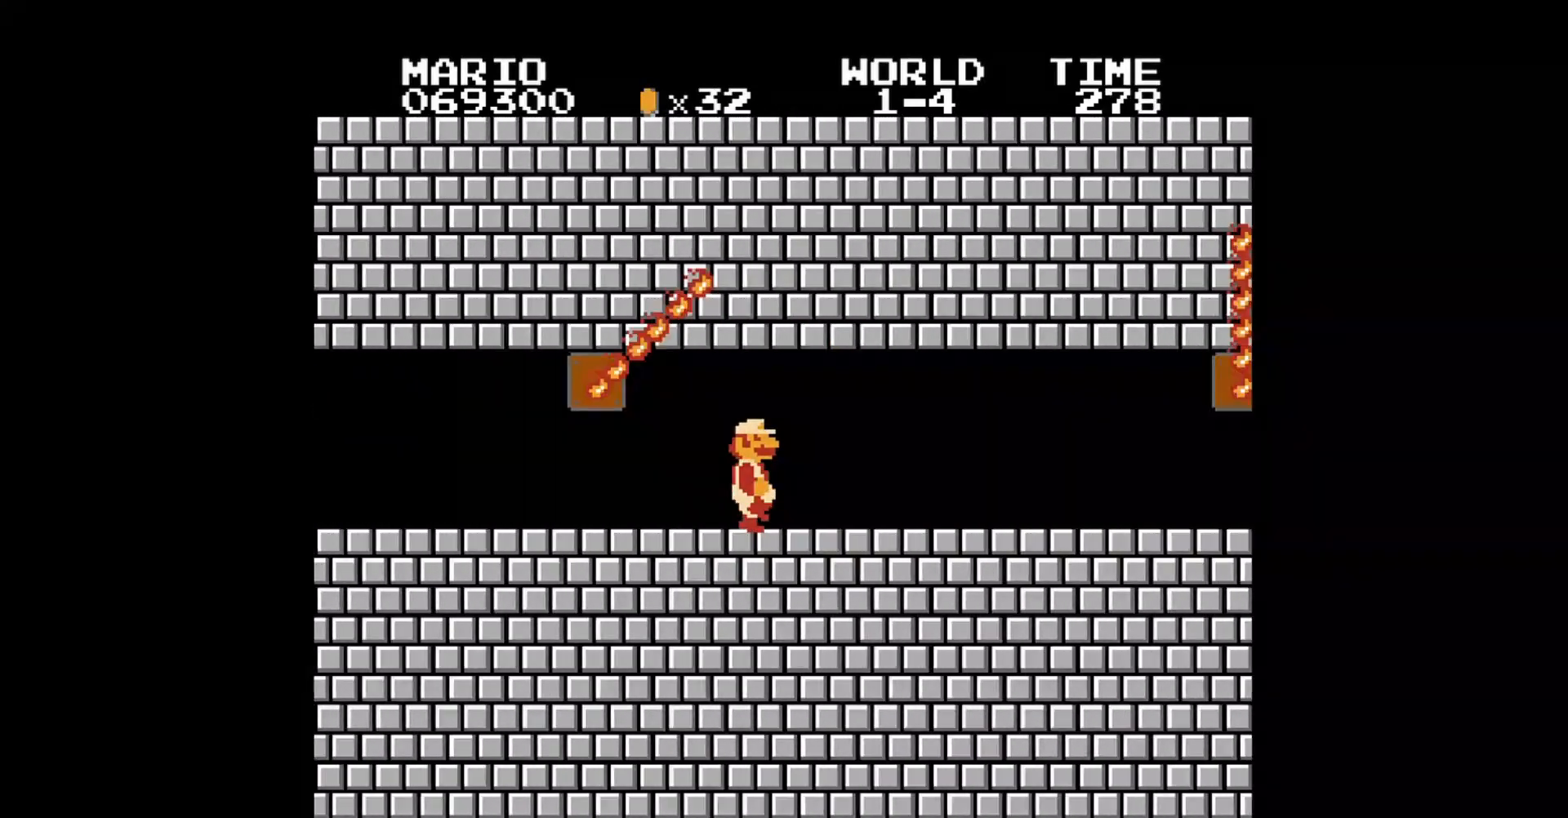
{"buttons": ["B", "DPAD_RIGHT"], "events": []}